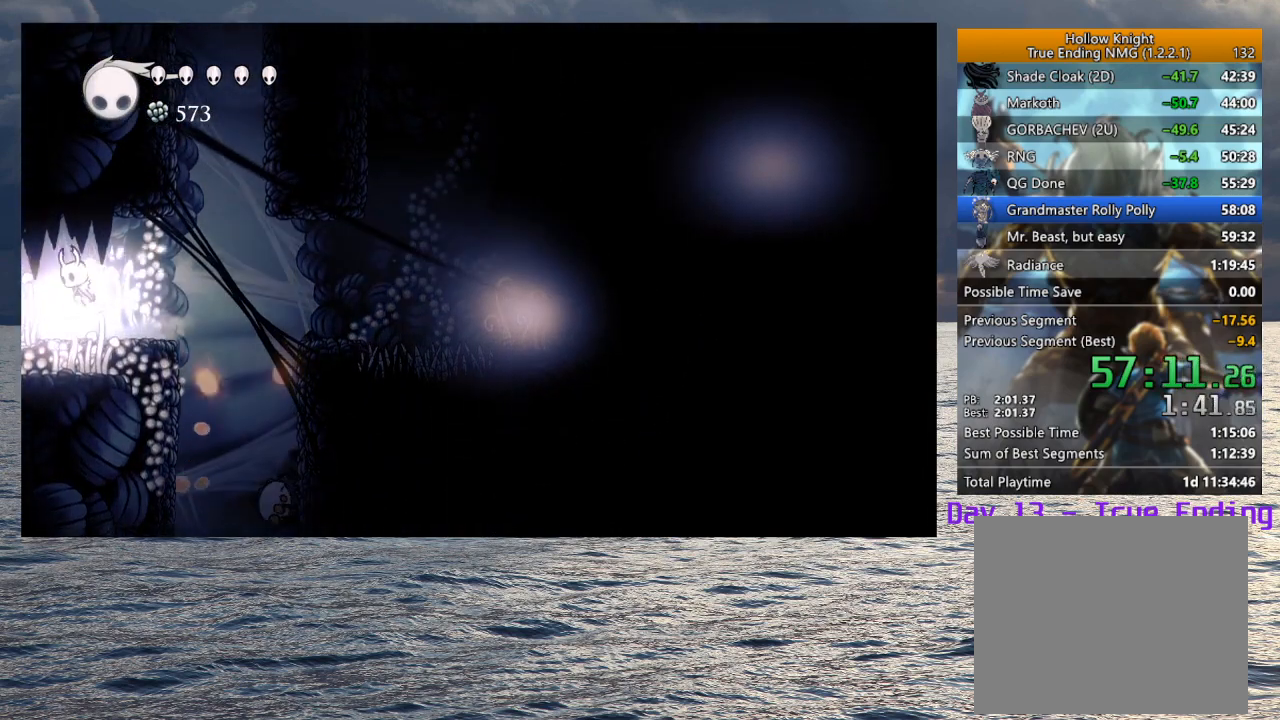
Gameplay with a controller (PlayStation layout); each line is a JSON object with the inputs held at the frame after it. "button_events" lists button changes between this image and that frame as [ms after this image, input, new state], when the widget could be followed in between (sticks are given only as held states).
{"buttons": ["L2"], "left_stick": "center", "right_stick": "center", "button_events": [[217, "L2", "down"]]}
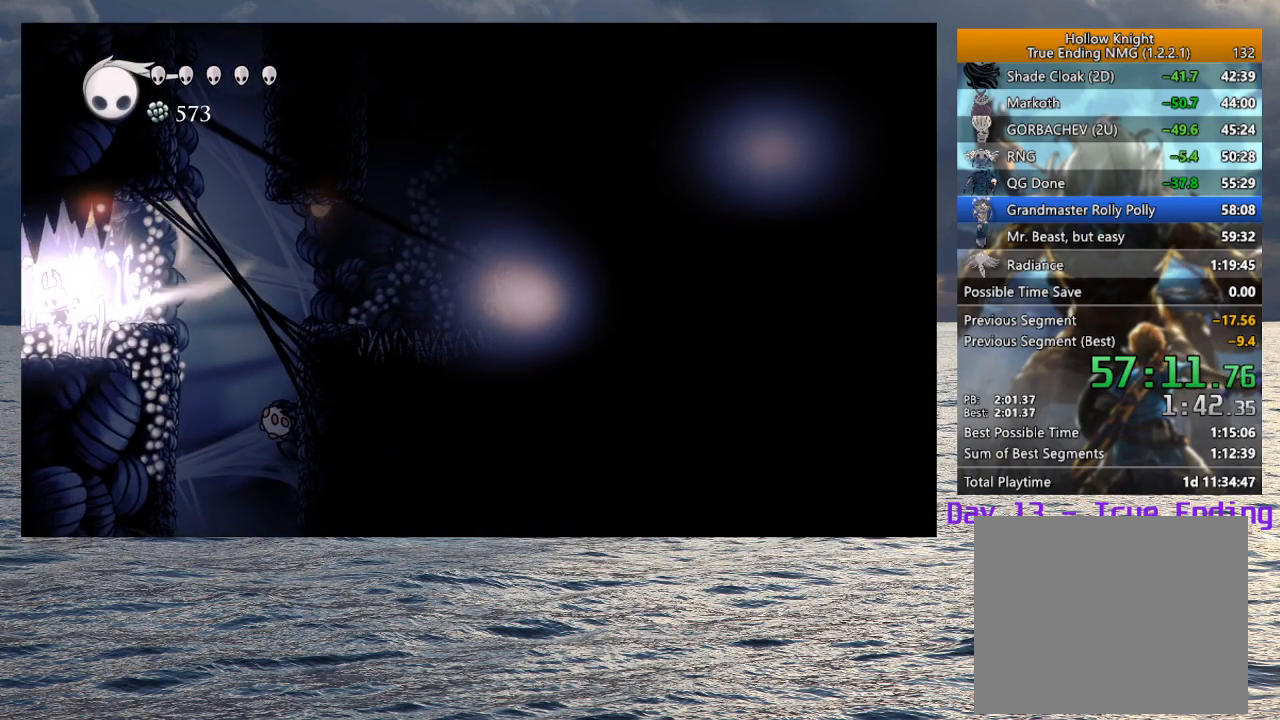
{"buttons": ["L2"], "left_stick": "center", "right_stick": "center", "button_events": []}
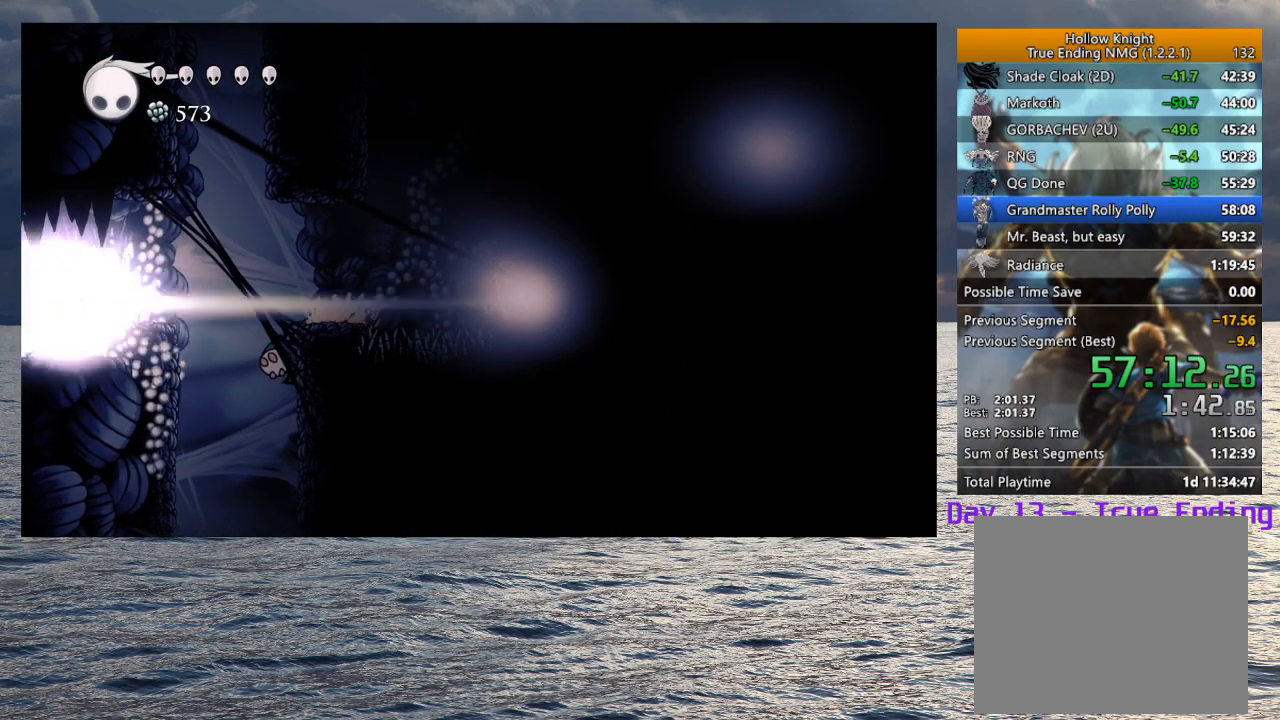
{"buttons": [], "left_stick": "center", "right_stick": "center", "button_events": [[83, "L2", "up"]]}
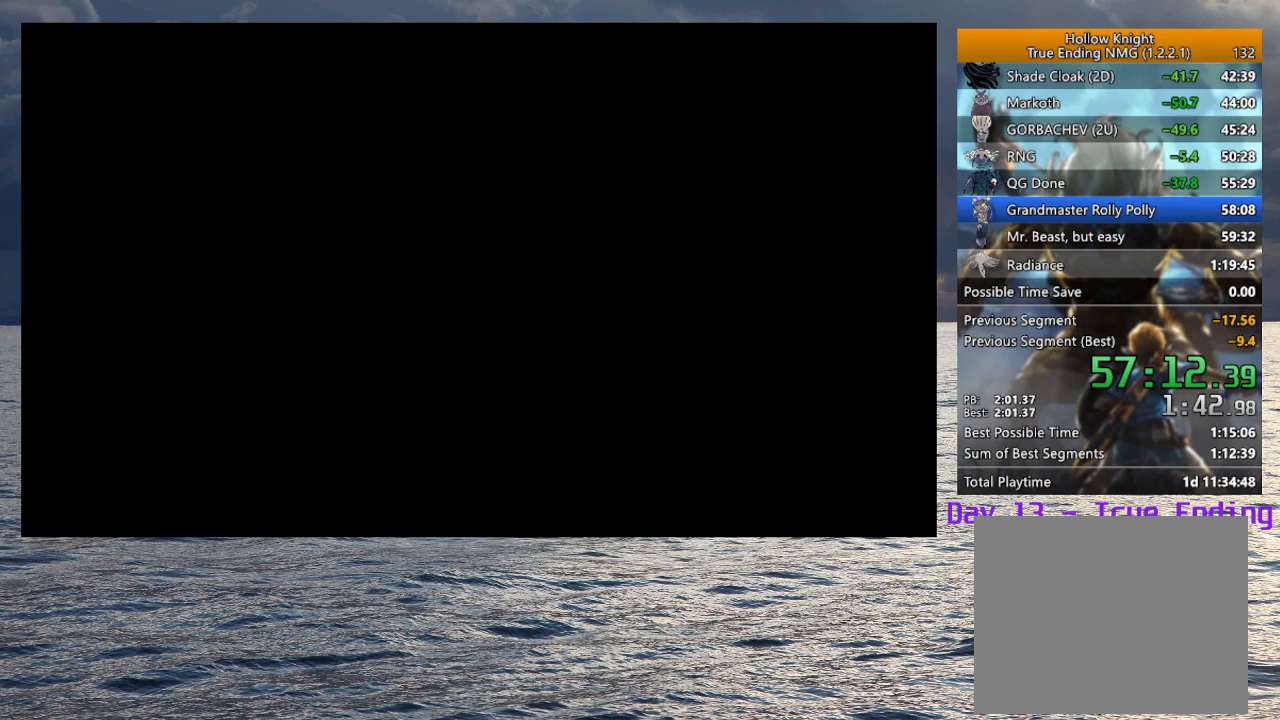
{"buttons": [], "left_stick": "center", "right_stick": "center", "button_events": []}
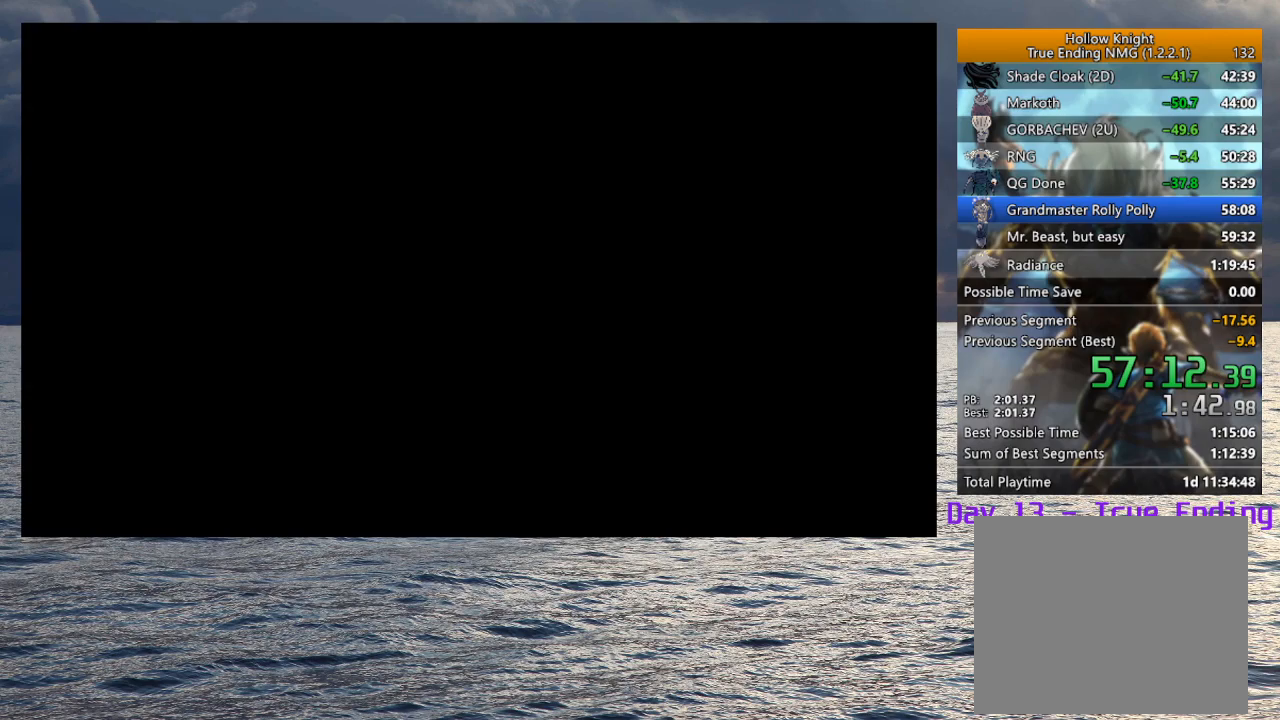
{"buttons": [], "left_stick": "center", "right_stick": "center", "button_events": []}
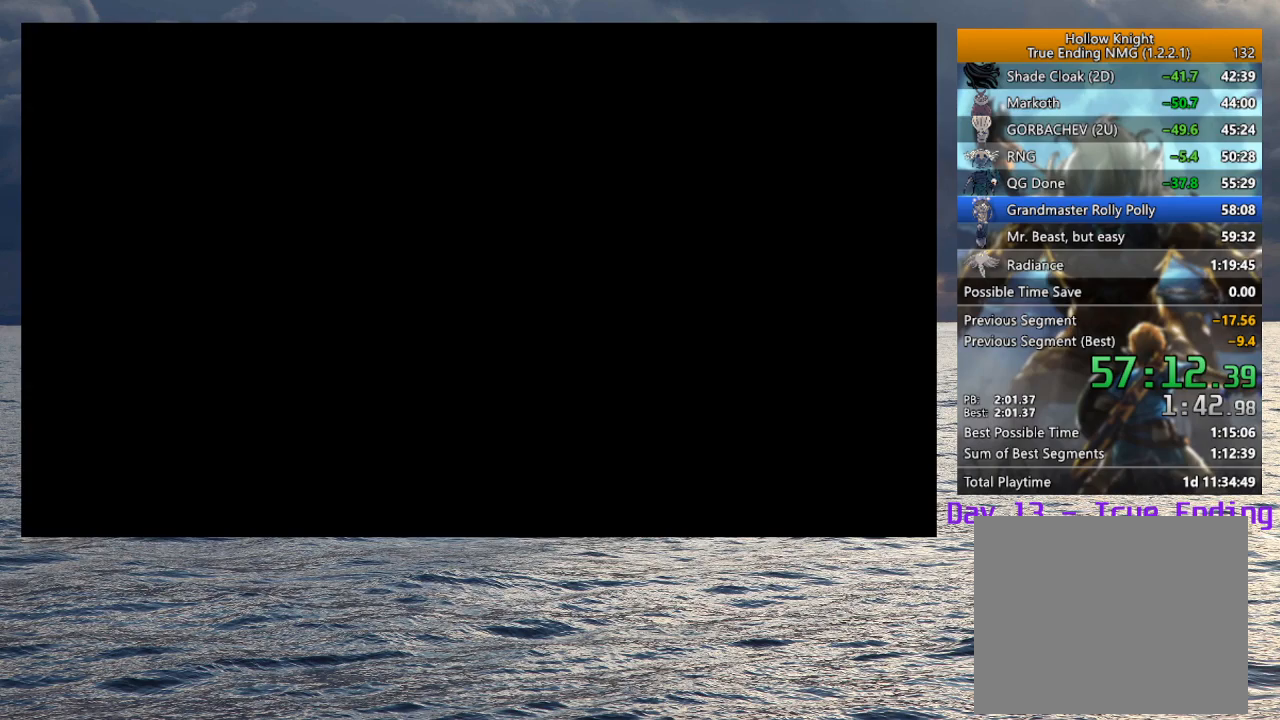
{"buttons": [], "left_stick": "center", "right_stick": "center", "button_events": []}
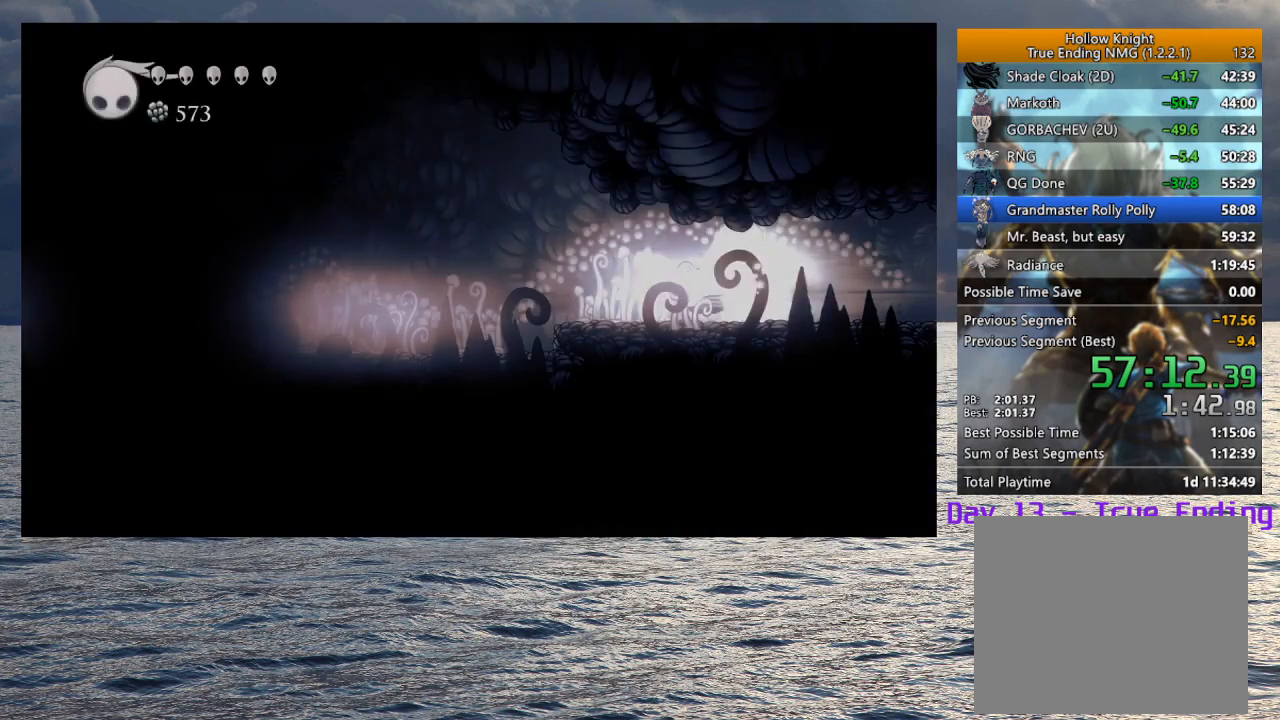
{"buttons": [], "left_stick": "center", "right_stick": "center", "button_events": []}
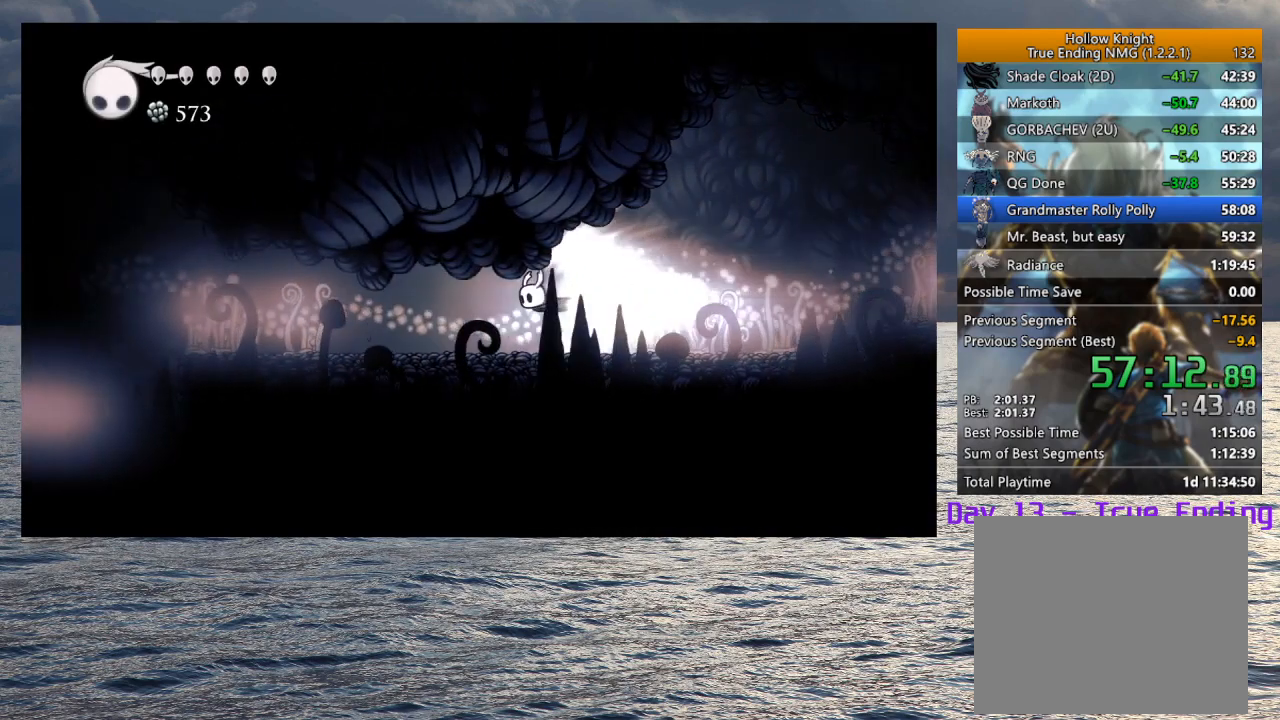
{"buttons": [], "left_stick": "center", "right_stick": "center", "button_events": []}
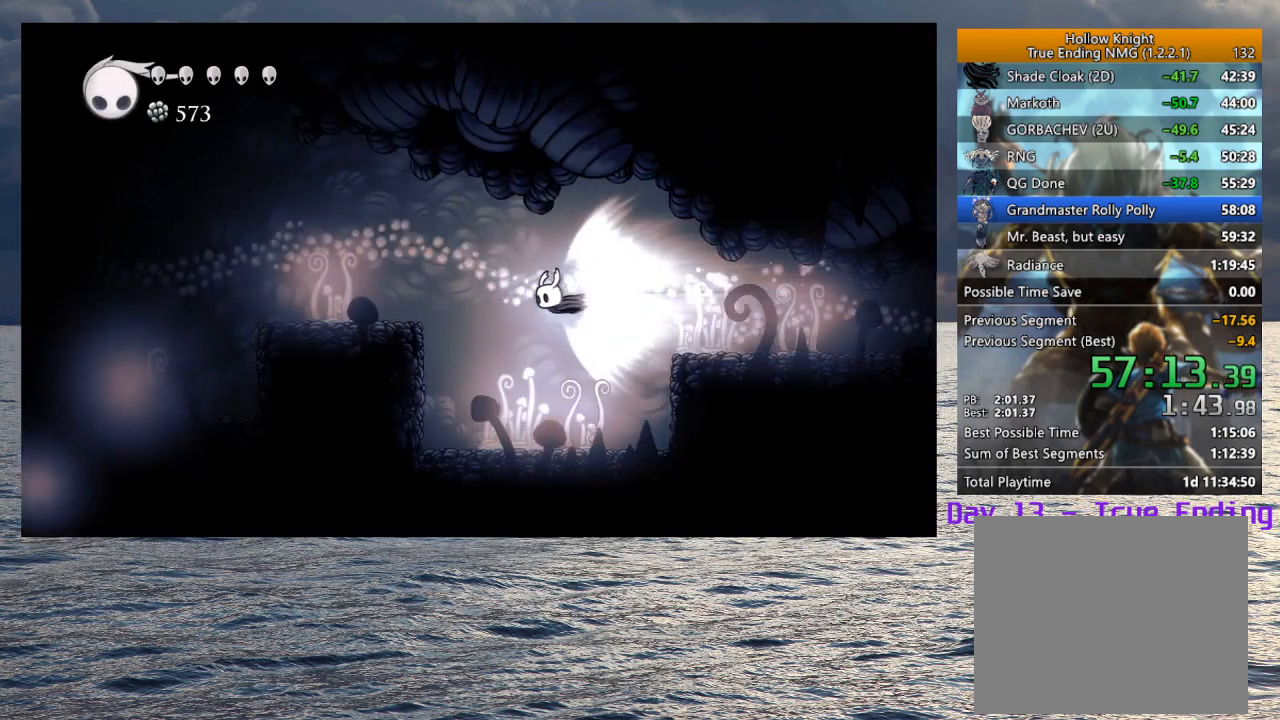
{"buttons": [], "left_stick": "center", "right_stick": "center", "button_events": []}
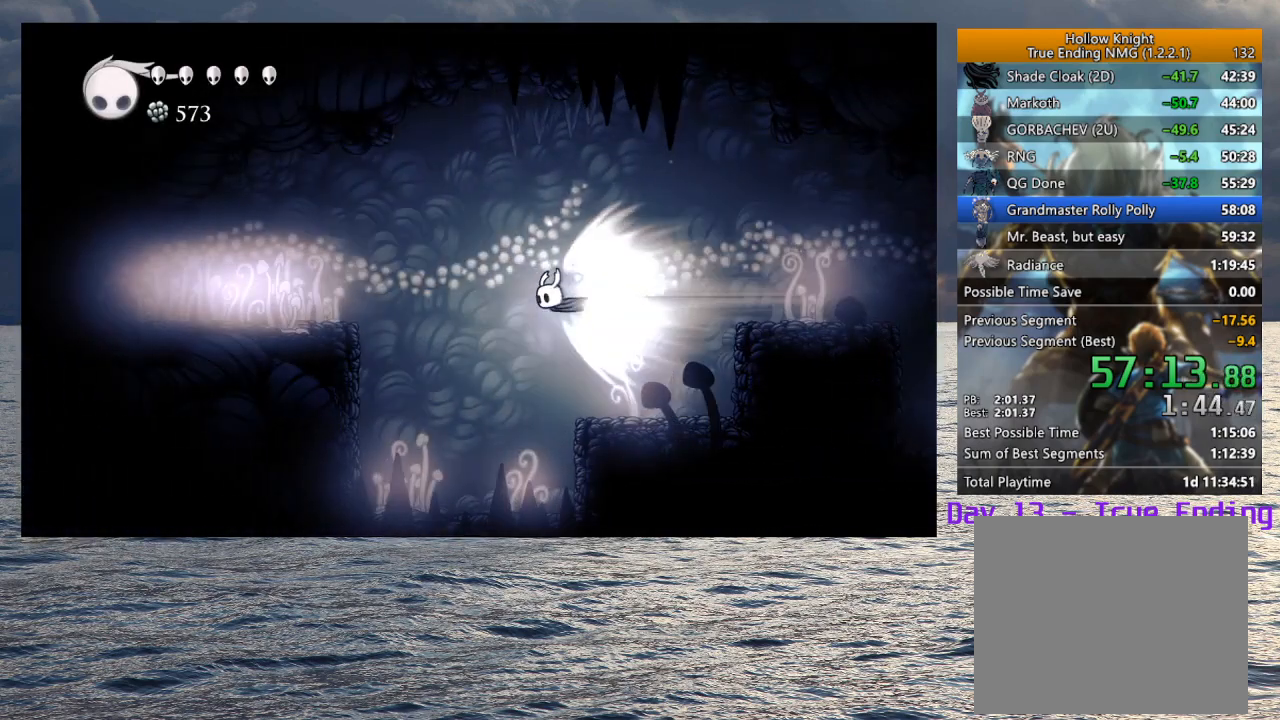
{"buttons": [], "left_stick": "center", "right_stick": "center", "button_events": []}
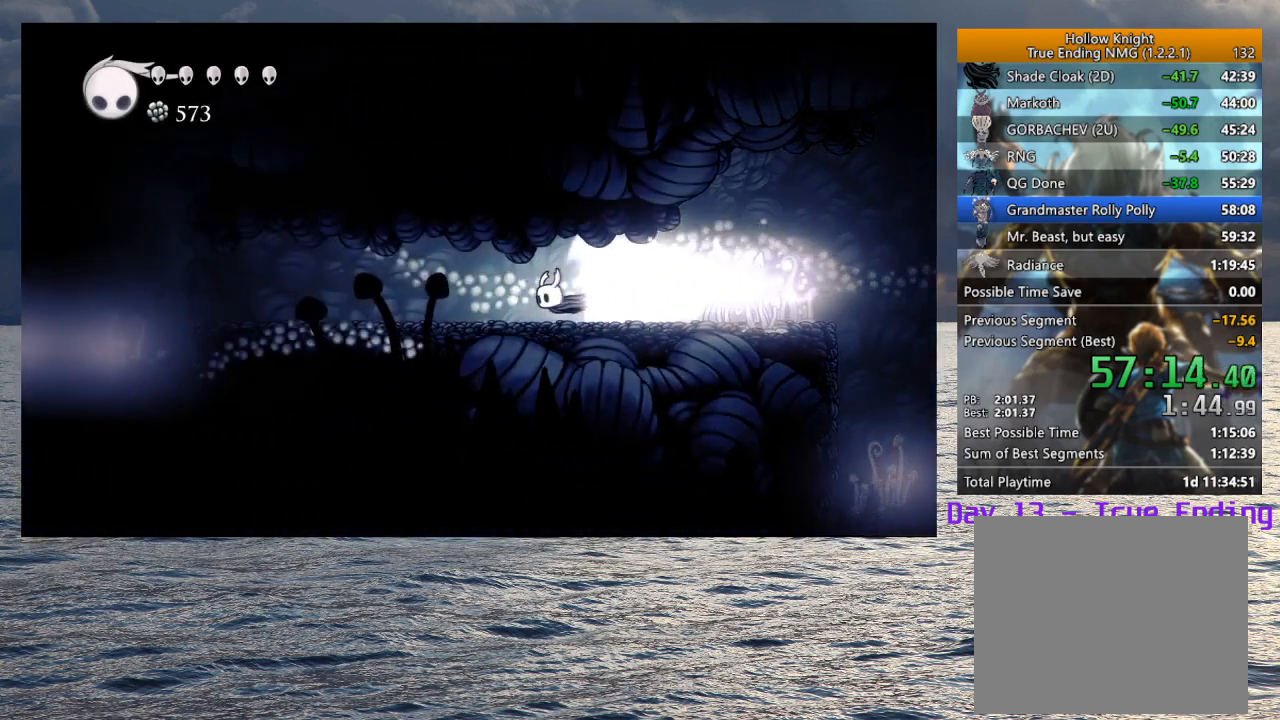
{"buttons": [], "left_stick": "center", "right_stick": "center", "button_events": []}
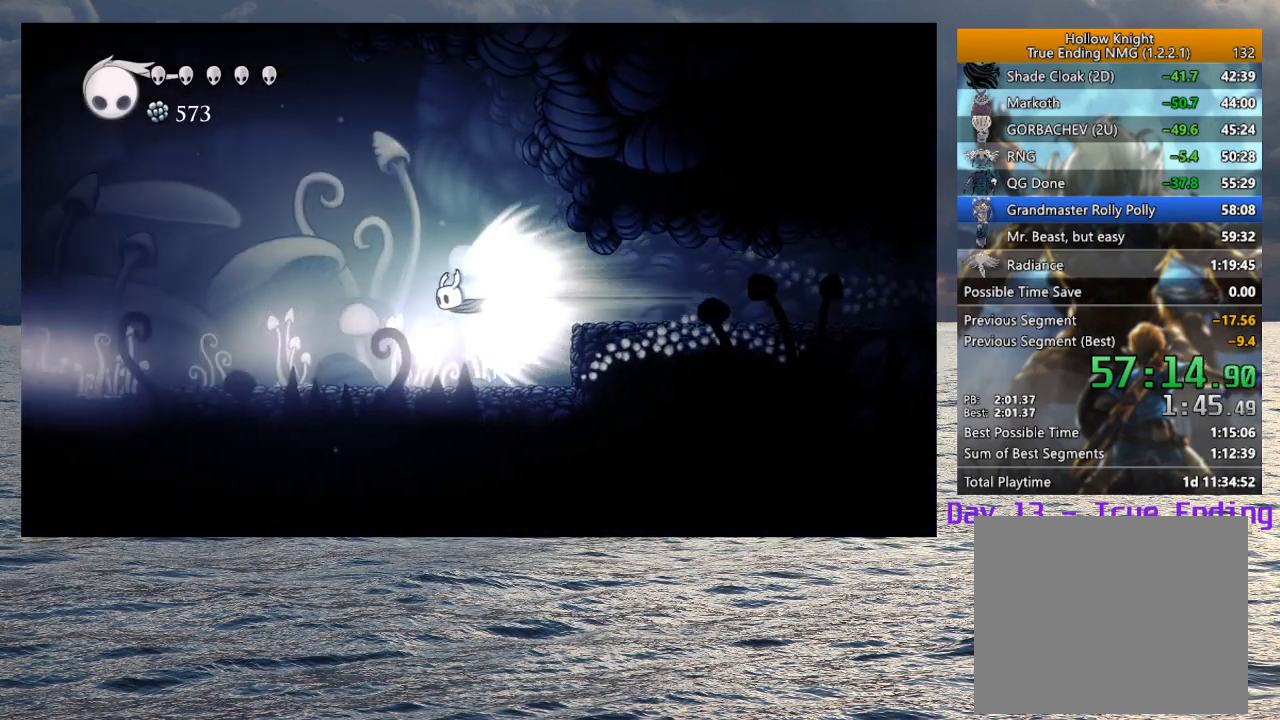
{"buttons": [], "left_stick": "center", "right_stick": "center", "button_events": [[250, "L2", "down"], [417, "L2", "up"]]}
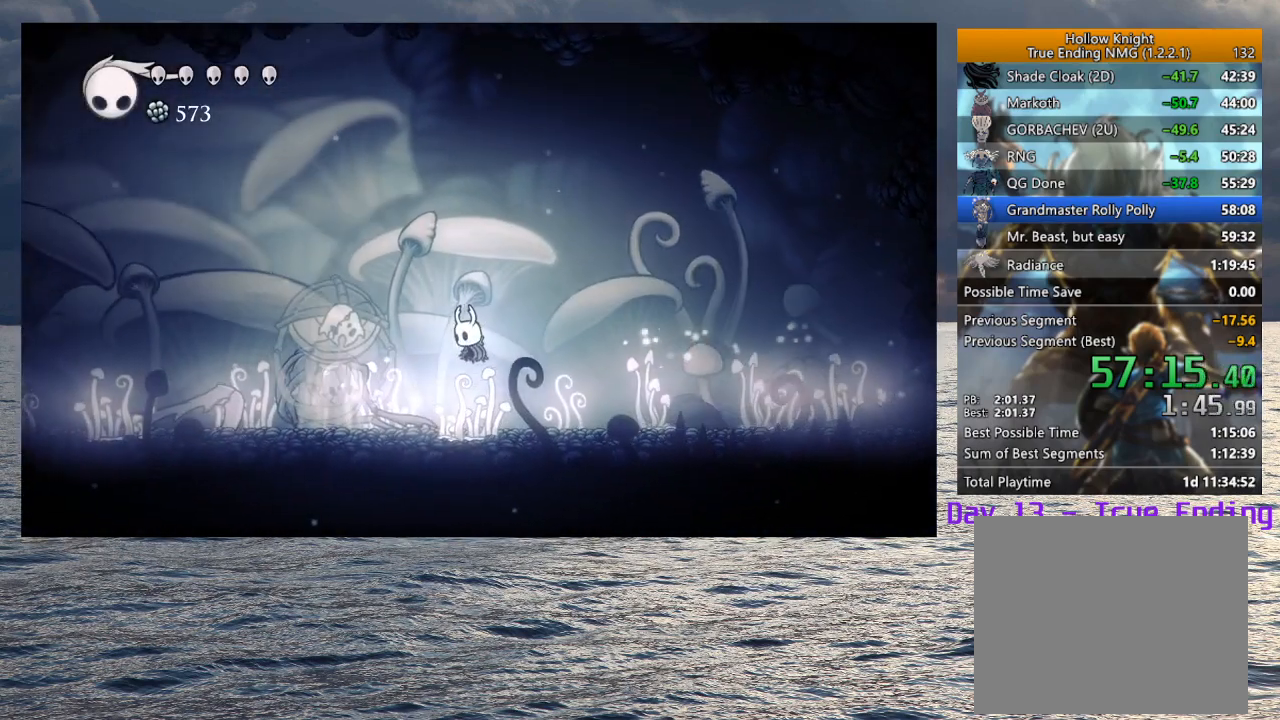
{"buttons": [], "left_stick": "center", "right_stick": "center", "button_events": []}
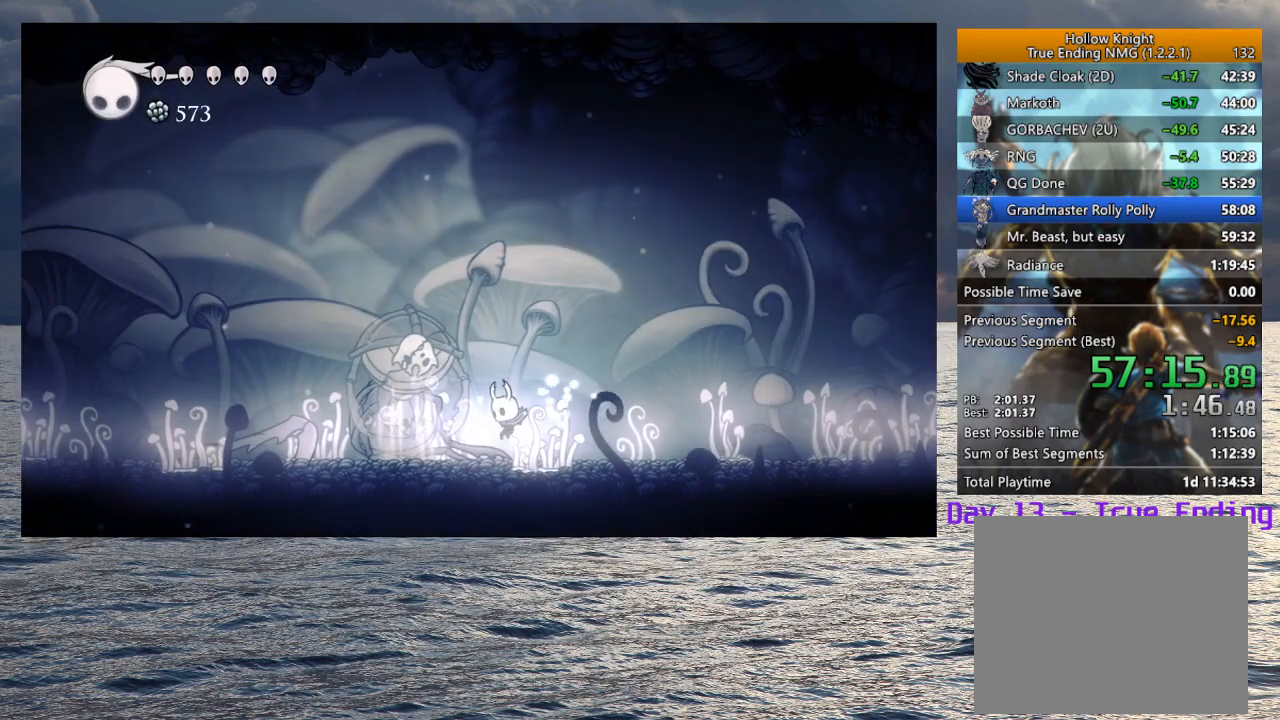
{"buttons": ["TRIANGLE"], "left_stick": "center", "right_stick": "center", "button_events": [[100, "TRIANGLE", "down"]]}
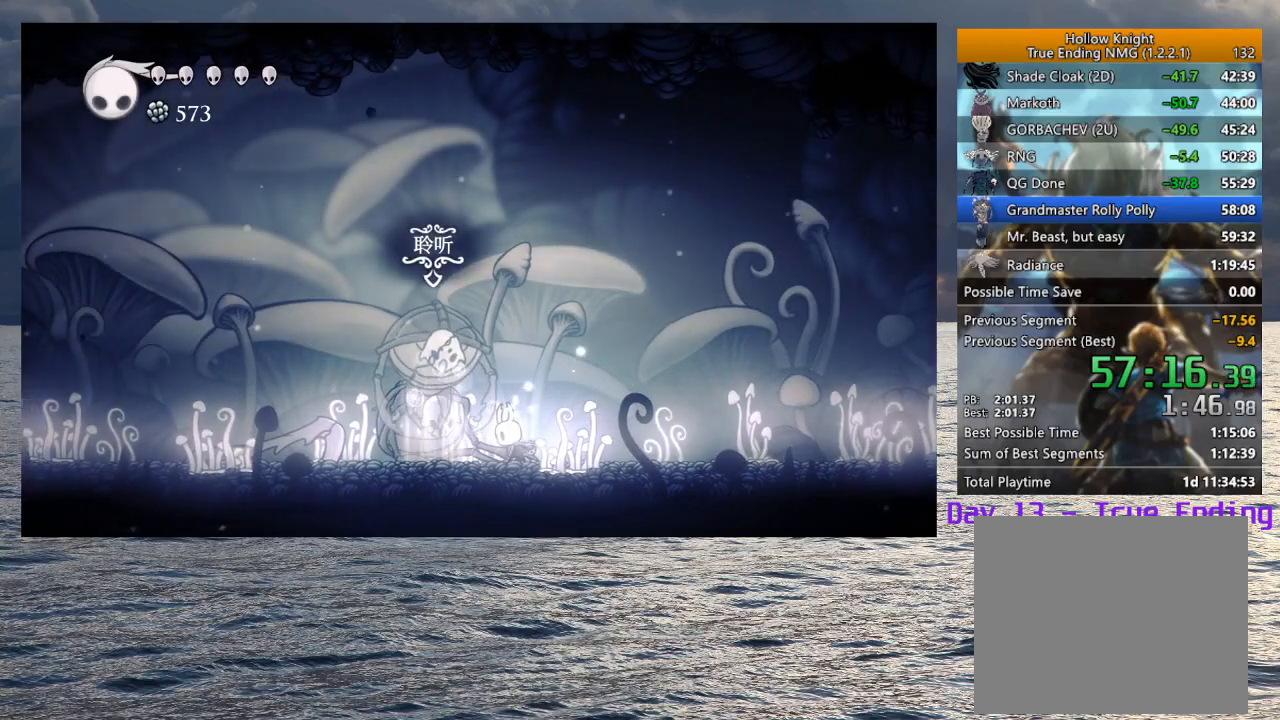
{"buttons": ["TRIANGLE"], "left_stick": "center", "right_stick": "center", "button_events": []}
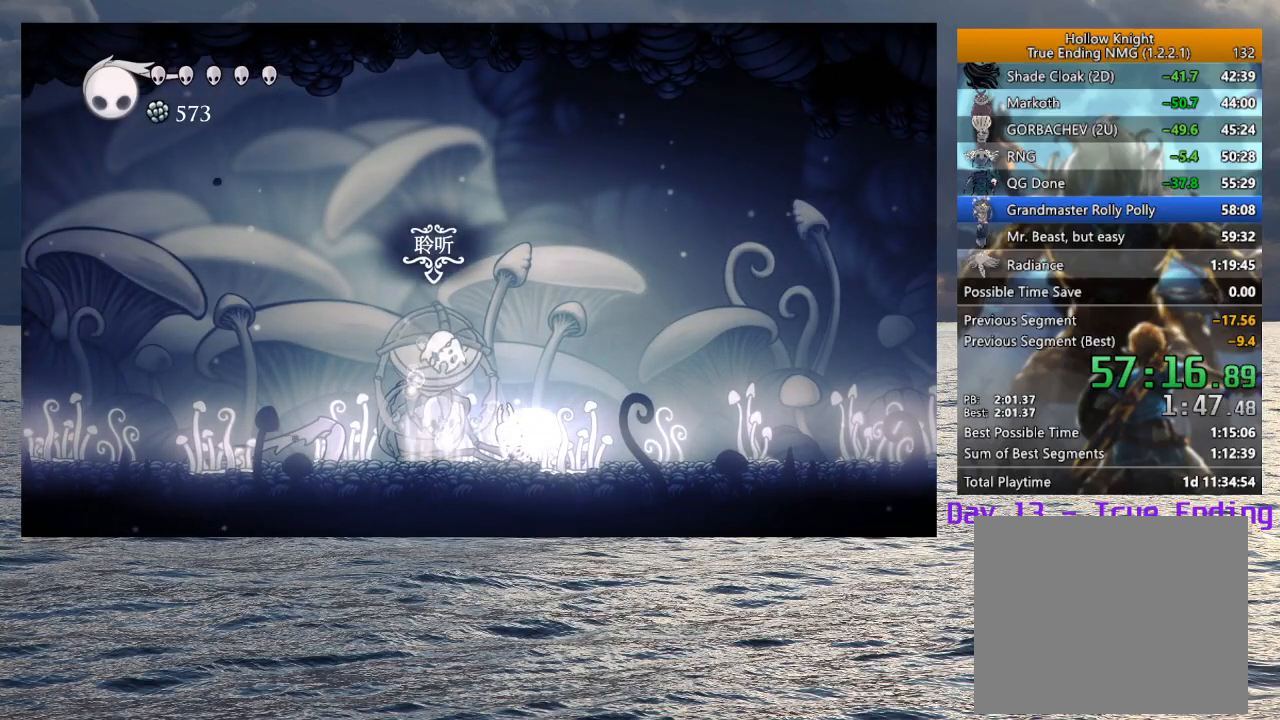
{"buttons": ["TRIANGLE"], "left_stick": "center", "right_stick": "center", "button_events": []}
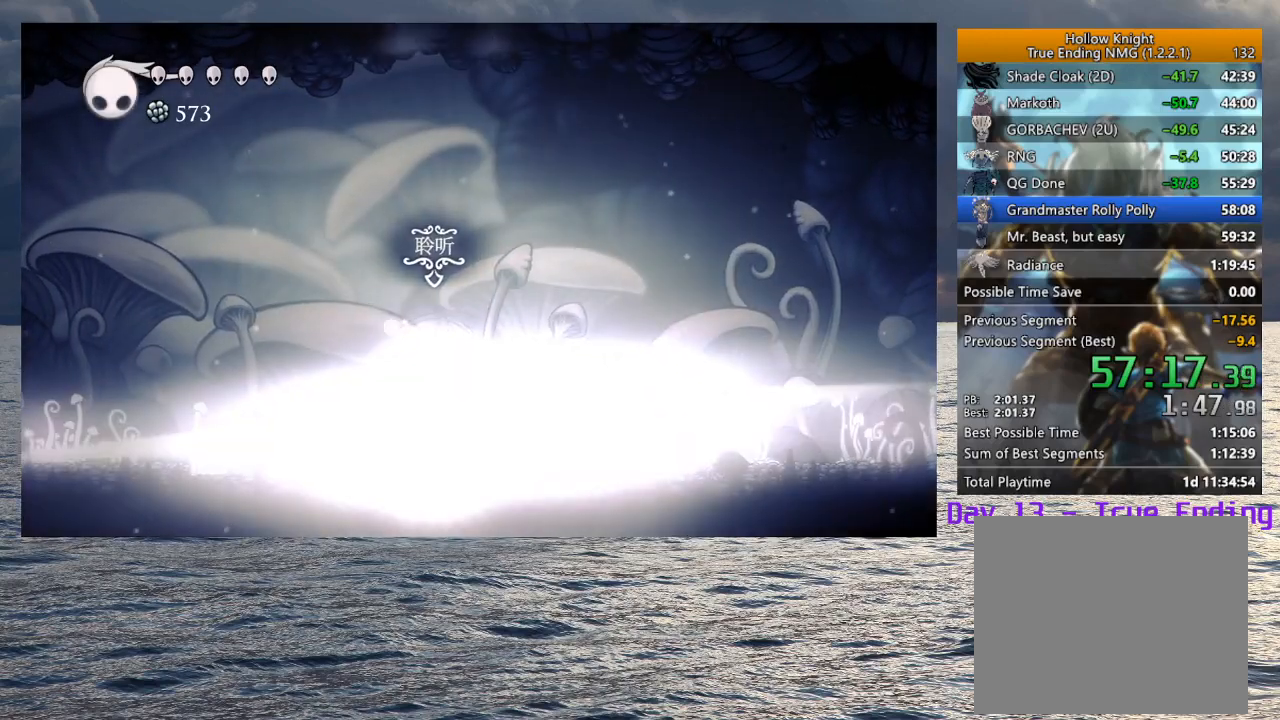
{"buttons": ["SQUARE"], "left_stick": "right", "right_stick": "center", "button_events": [[267, "TRIANGLE", "up"], [483, "SQUARE", "down"]]}
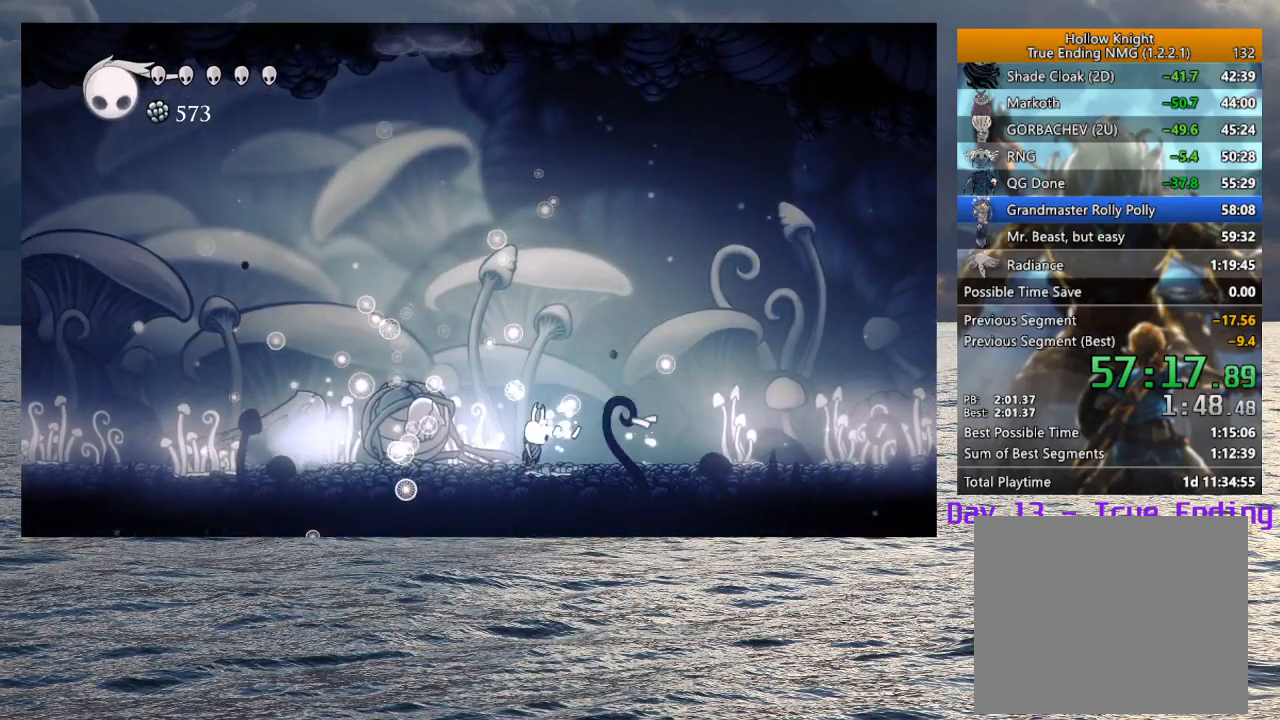
{"buttons": ["SQUARE"], "left_stick": "down-right", "right_stick": "center", "button_events": [[117, "SQUARE", "up"], [467, "SQUARE", "down"]]}
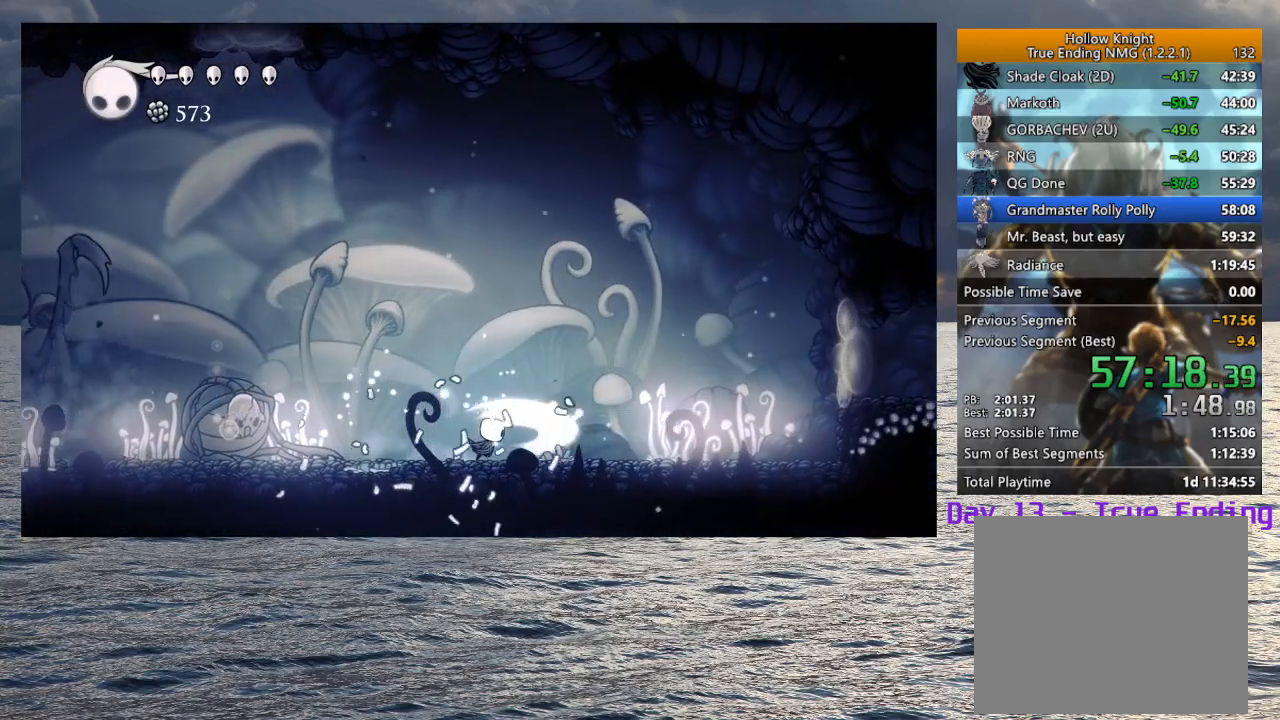
{"buttons": ["SQUARE"], "left_stick": "down-right", "right_stick": "center", "button_events": [[83, "SQUARE", "up"], [467, "SQUARE", "down"]]}
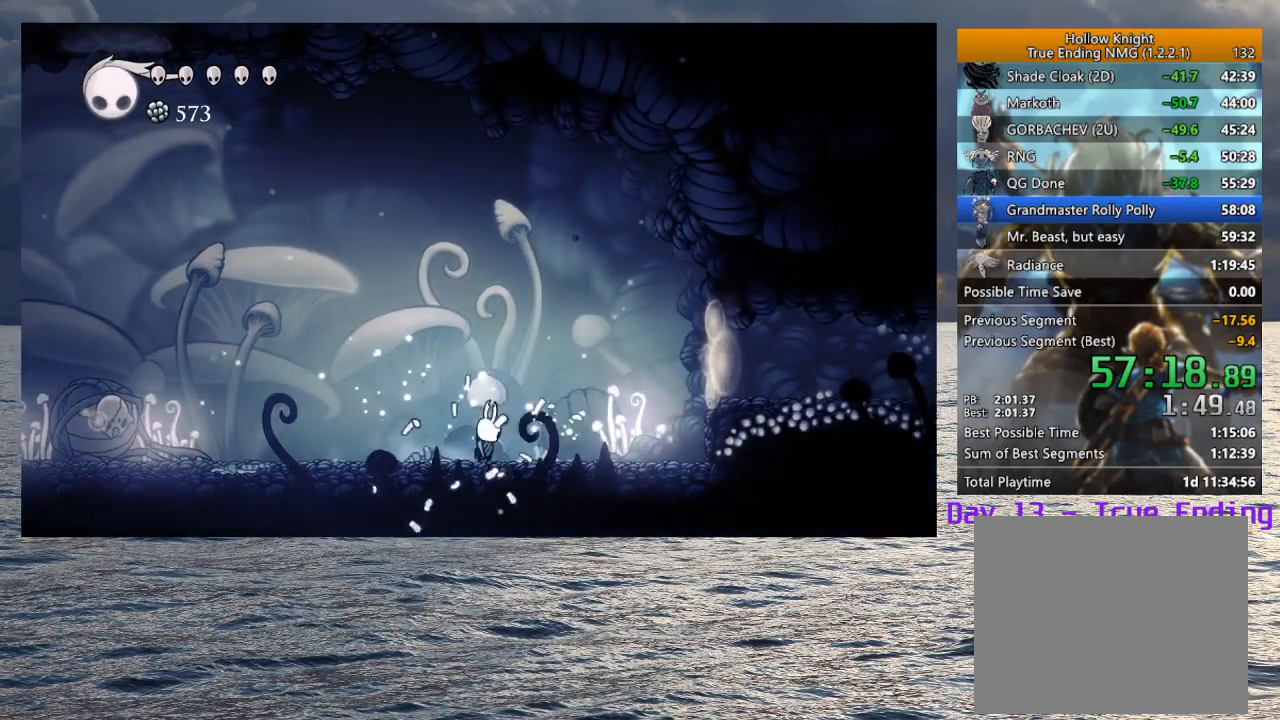
{"buttons": [], "left_stick": "left", "right_stick": "center", "button_events": [[100, "SQUARE", "up"]]}
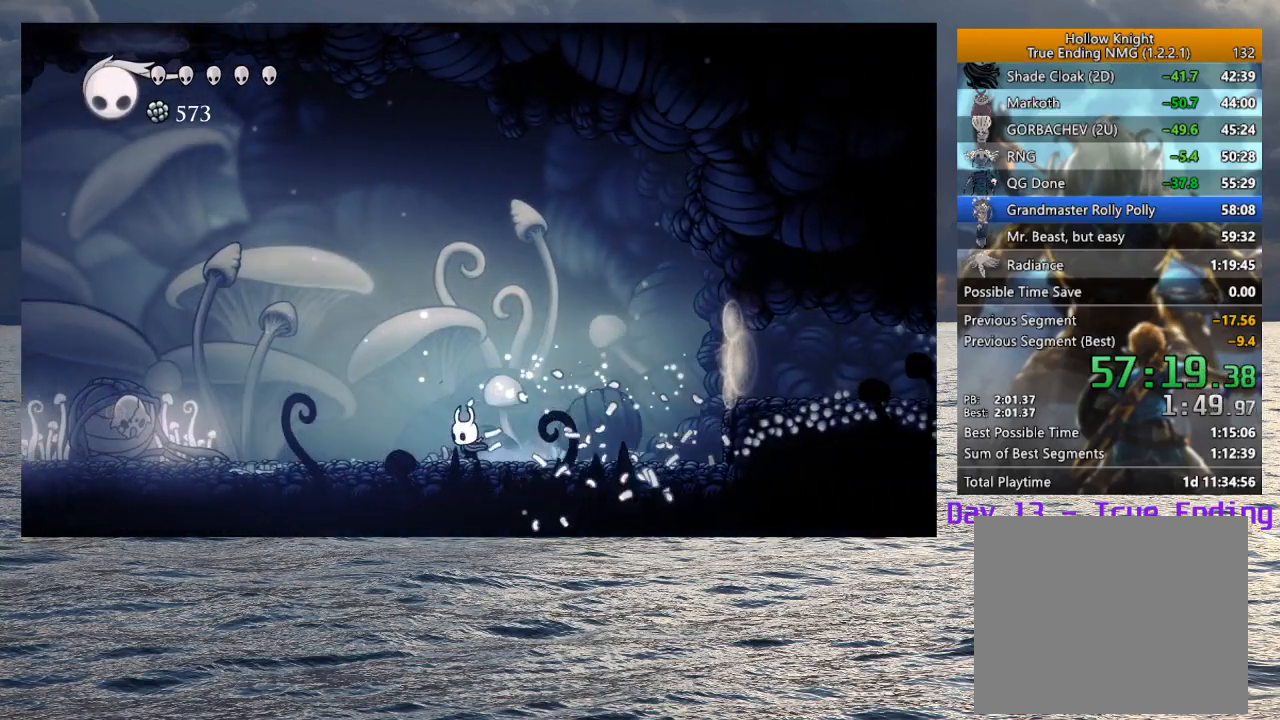
{"buttons": [], "left_stick": "center", "right_stick": "center", "button_events": []}
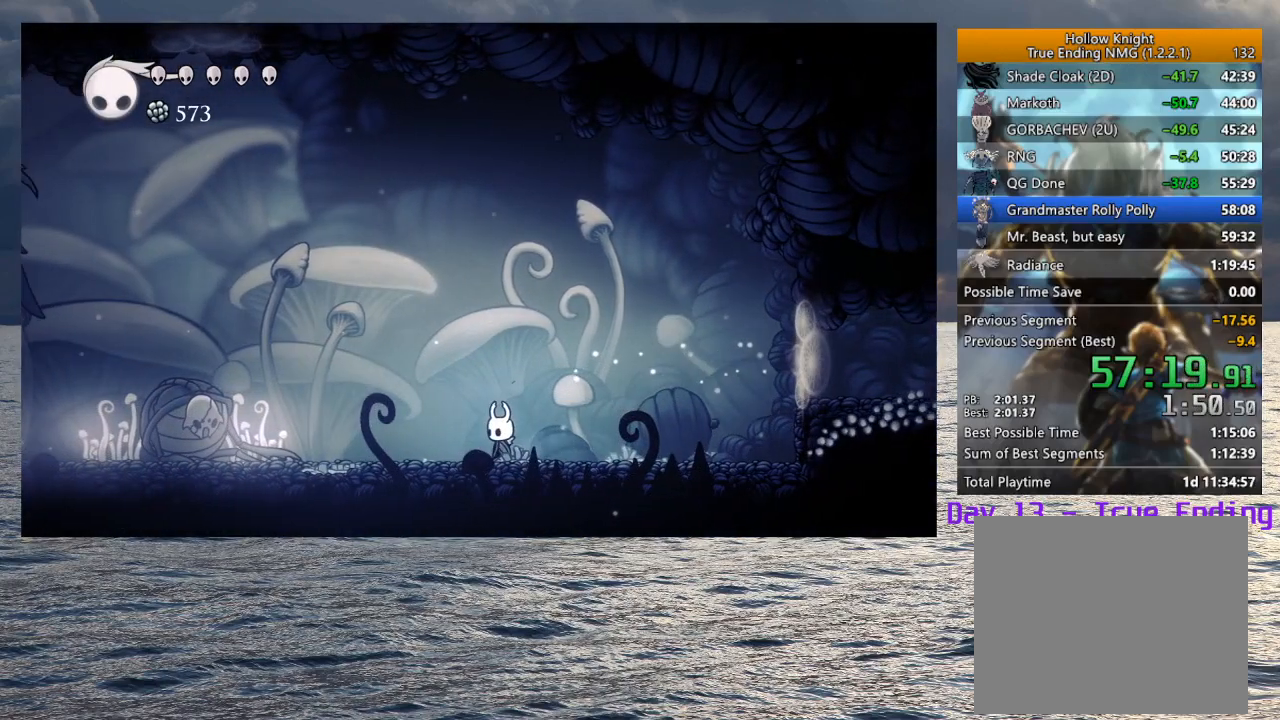
{"buttons": [], "left_stick": "right", "right_stick": "center", "button_events": []}
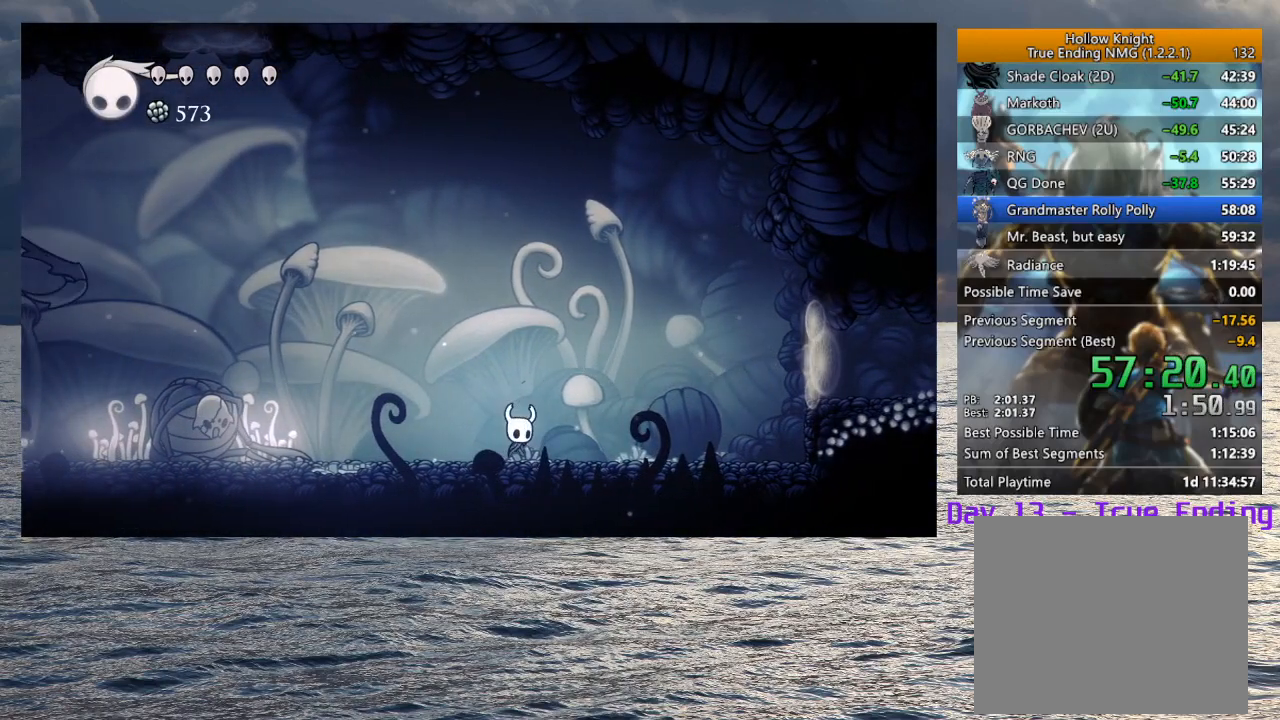
{"buttons": [], "left_stick": "center", "right_stick": "center", "button_events": []}
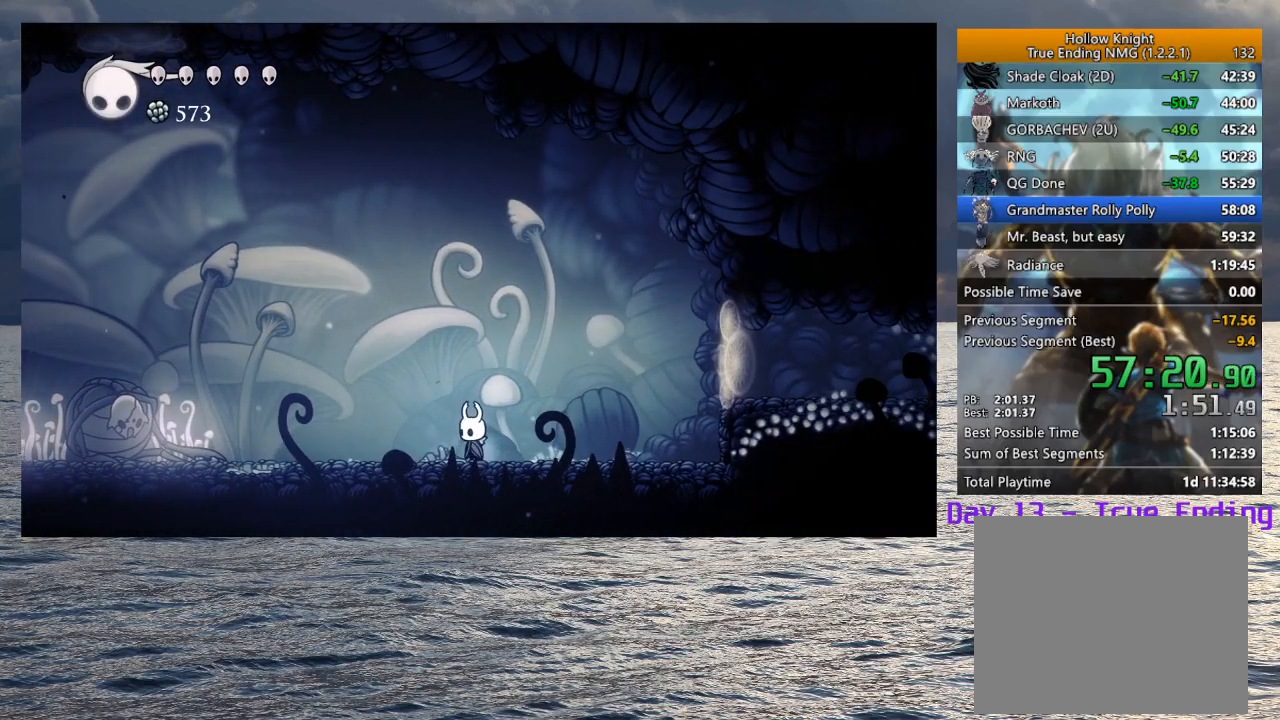
{"buttons": [], "left_stick": "center", "right_stick": "center", "button_events": []}
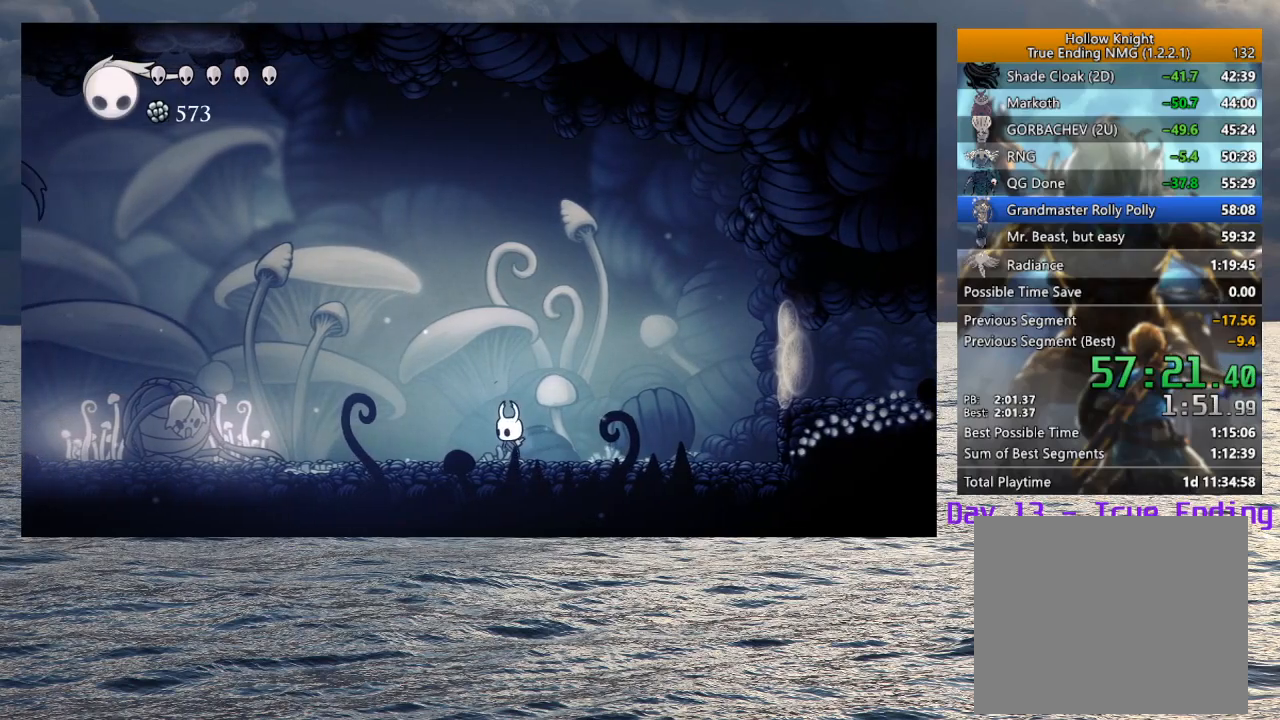
{"buttons": [], "left_stick": "center", "right_stick": "center", "button_events": []}
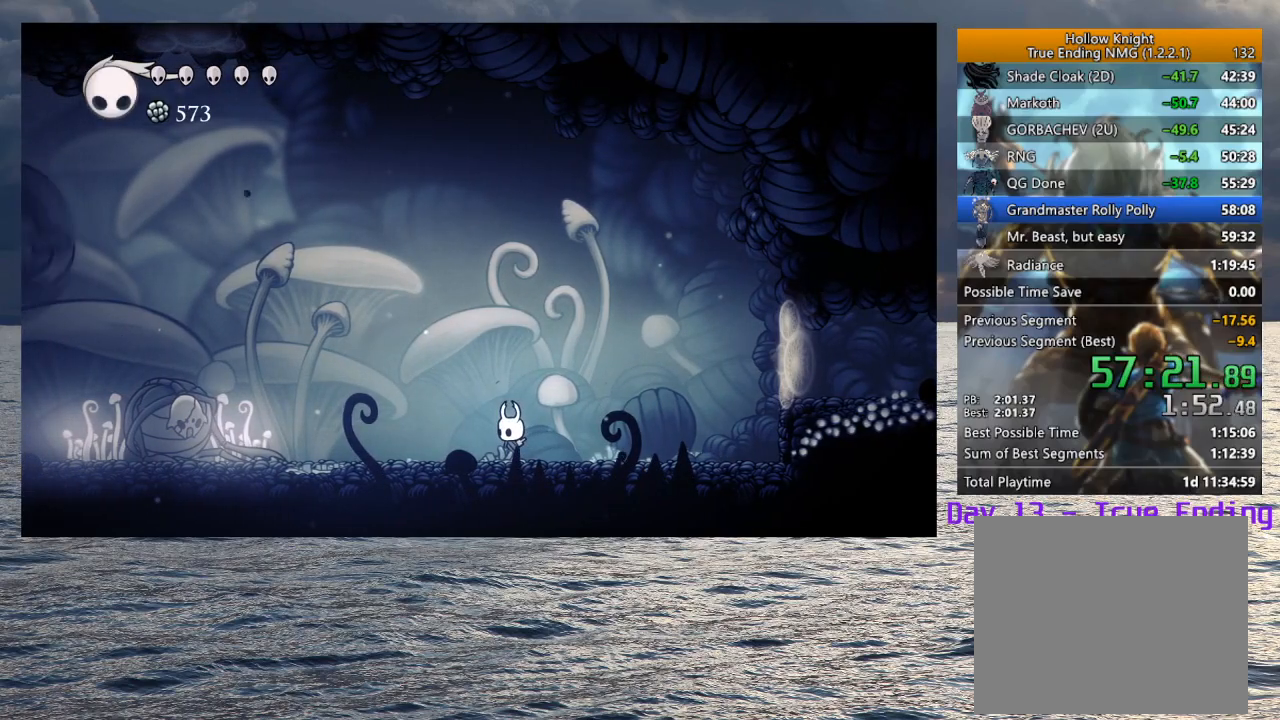
{"buttons": ["CROSS"], "left_stick": "center", "right_stick": "center", "button_events": [[67, "CROSS", "down"], [350, "CROSS", "up"], [400, "CROSS", "down"]]}
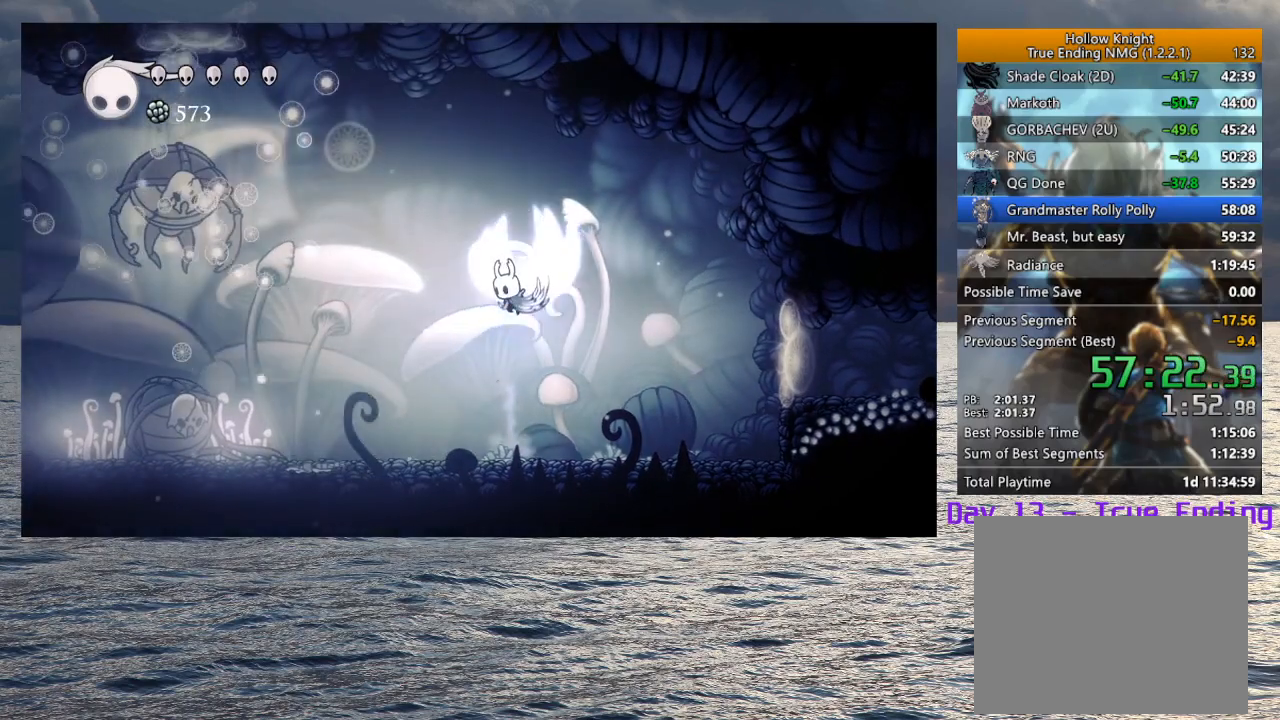
{"buttons": [], "left_stick": "center", "right_stick": "center", "button_events": [[183, "R1", "down"], [217, "CROSS", "up"], [317, "R1", "up"]]}
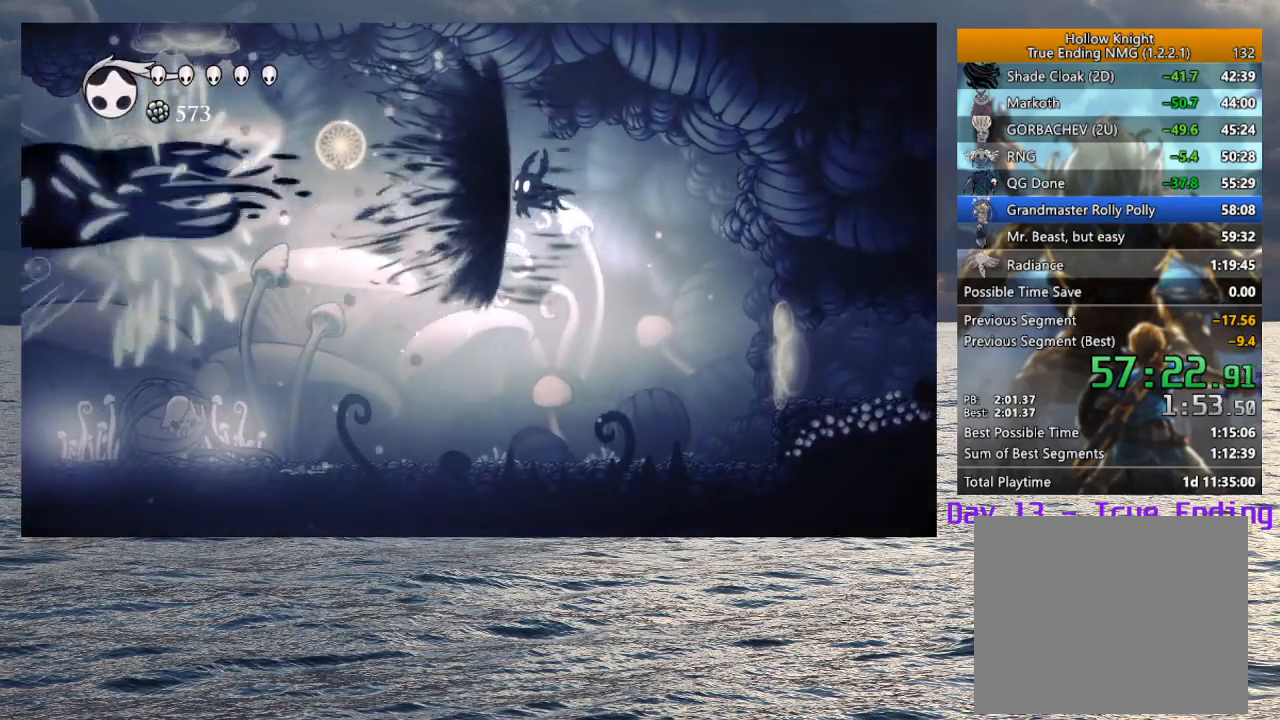
{"buttons": [], "left_stick": "center", "right_stick": "center", "button_events": [[200, "R1", "down"], [317, "R1", "up"]]}
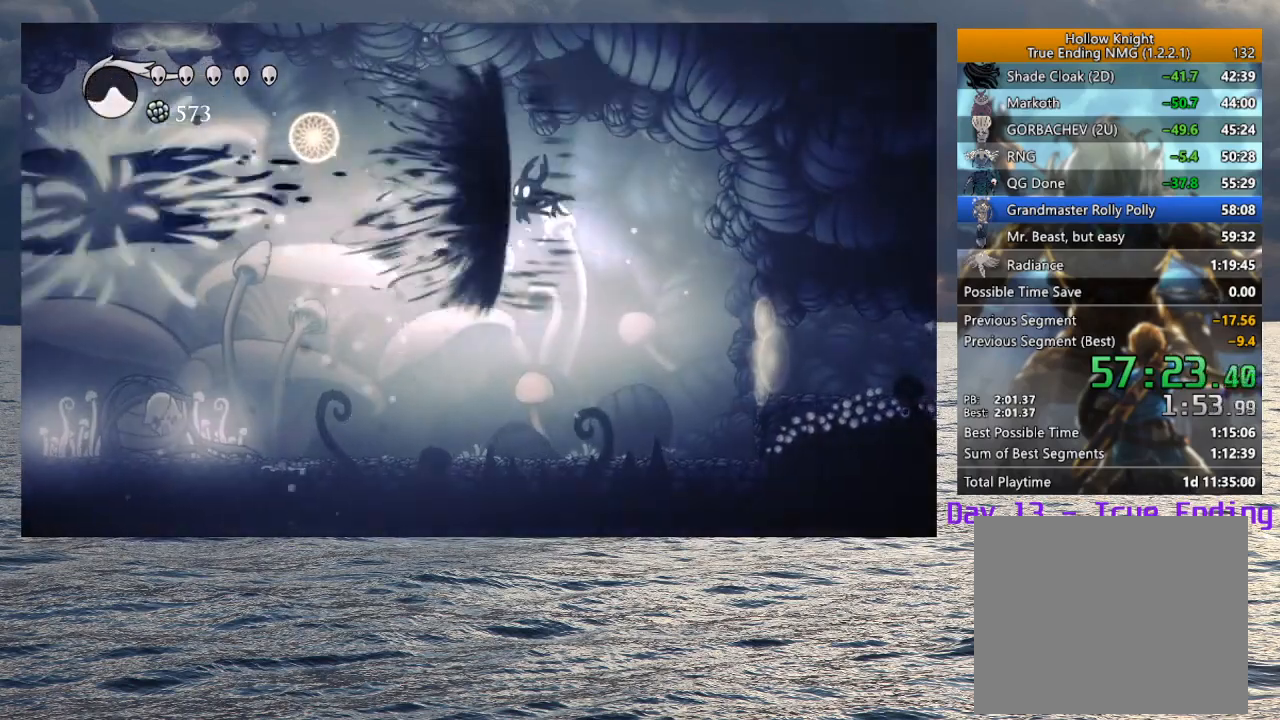
{"buttons": [], "left_stick": "center", "right_stick": "center", "button_events": [[183, "R1", "down"], [317, "R1", "up"]]}
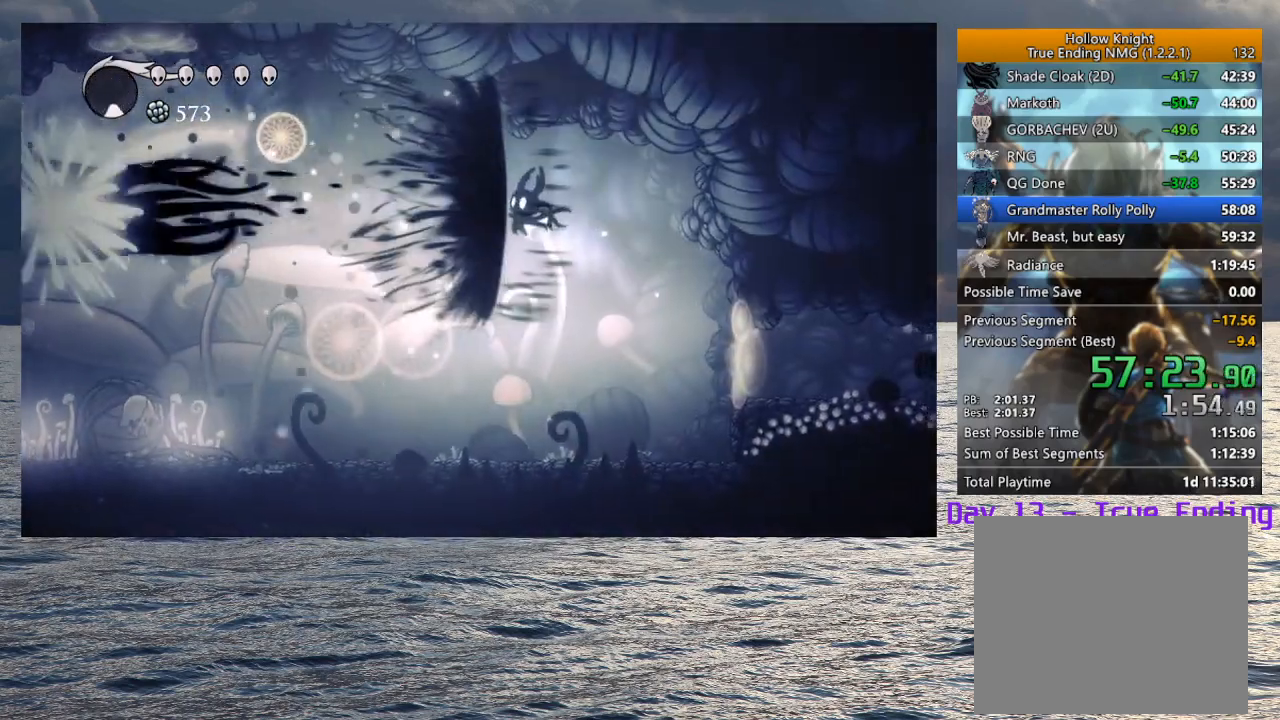
{"buttons": [], "left_stick": "left", "right_stick": "center", "button_events": []}
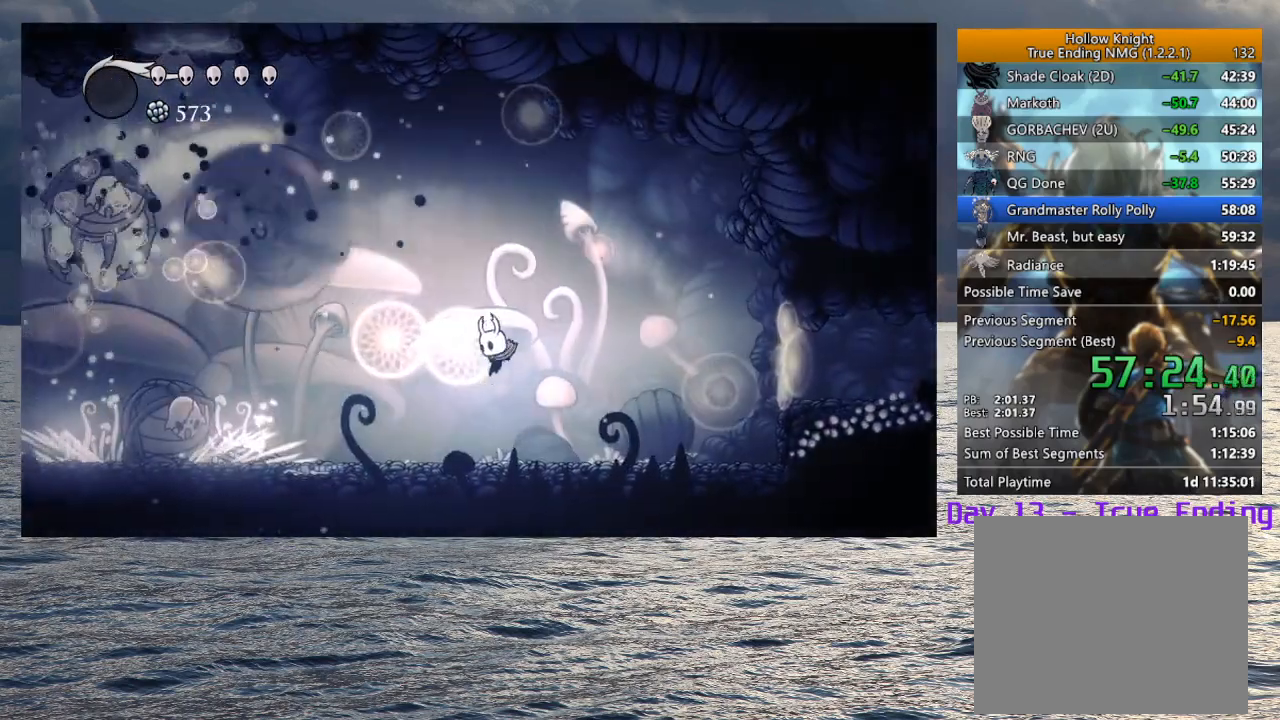
{"buttons": [], "left_stick": "left", "right_stick": "center", "button_events": [[183, "R2", "down"], [350, "R2", "up"]]}